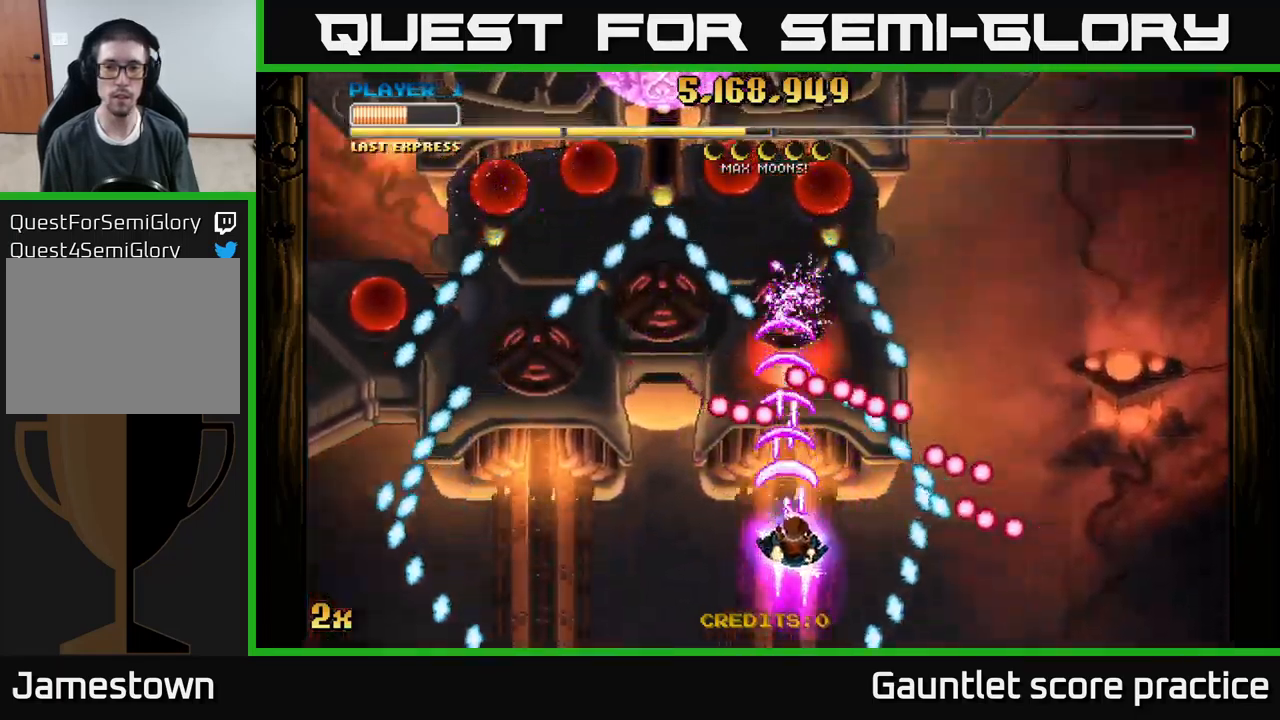
Gameplay with a controller (Xbox layout); each line is a JSON object with the inputs held at the frame after it. "events" lists button and stick changes between this image and that frame as [ms after this image, input, new state], when the widget could be followed in between. Not read: right_stick.
{"buttons": ["A"], "left_stick": "left", "events": [[50, "left_stick", "right"], [267, "left_stick", "down-left"], [450, "left_stick", "left"]]}
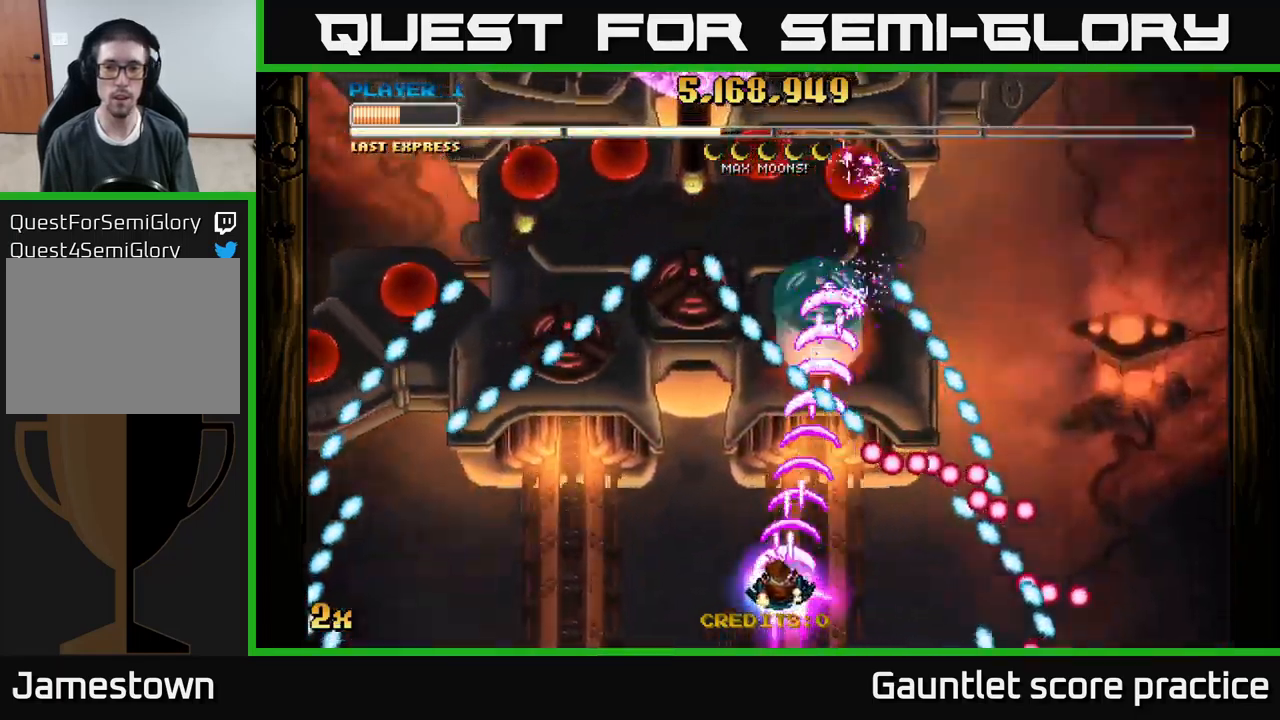
{"buttons": ["A"], "left_stick": "left", "events": [[33, "left_stick", "up-left"], [83, "left_stick", "up-right"], [133, "left_stick", "right"], [433, "left_stick", "left"]]}
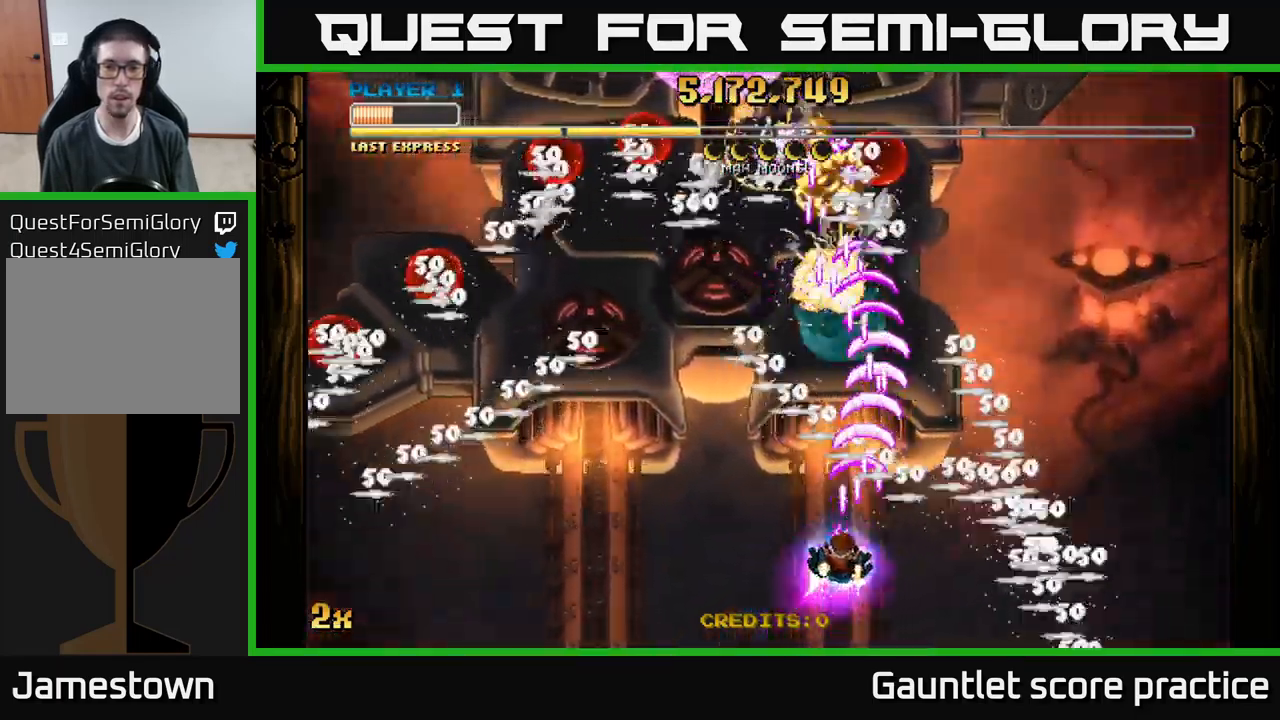
{"buttons": ["A"], "left_stick": "left", "events": []}
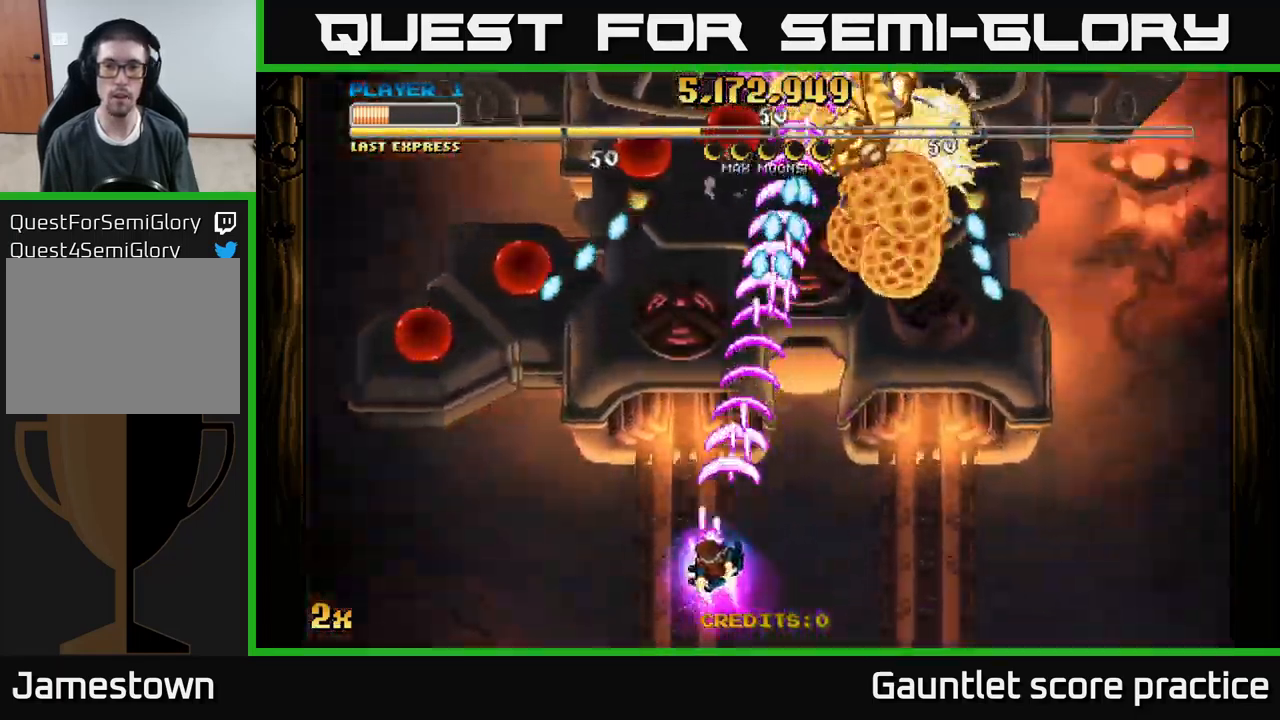
{"buttons": ["A"], "left_stick": "right", "events": [[233, "left_stick", "down"], [333, "left_stick", "right"]]}
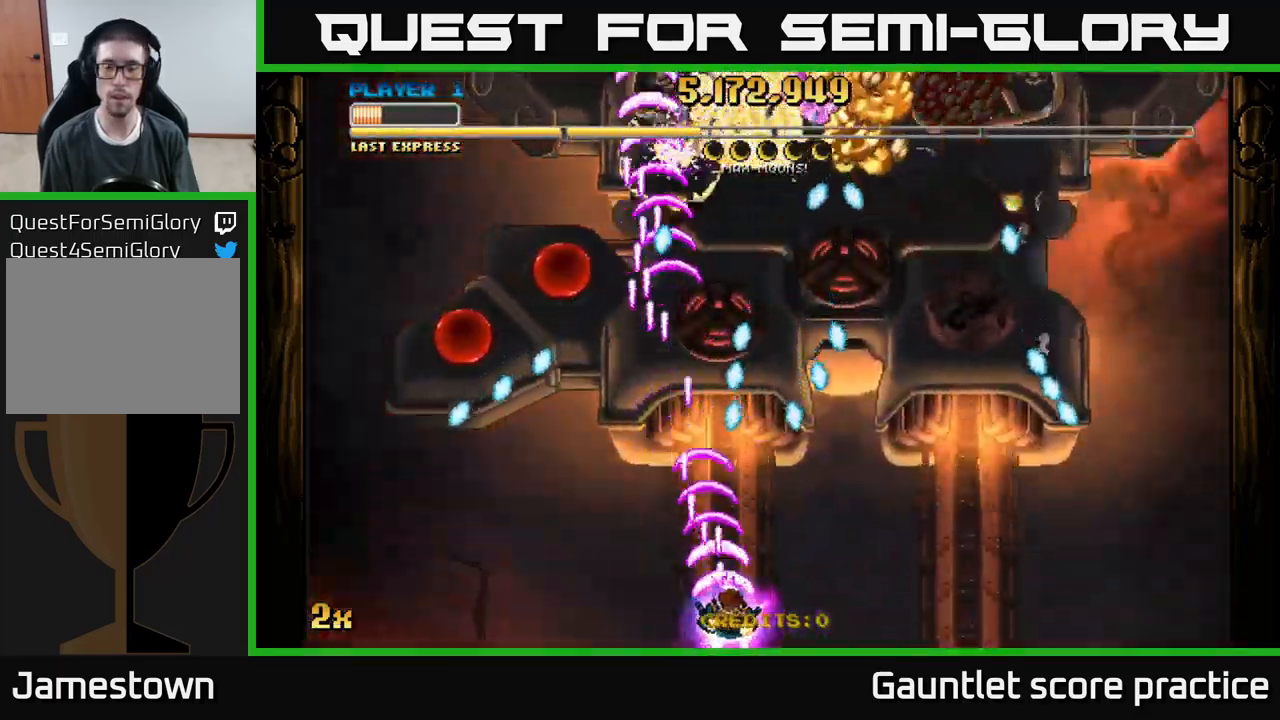
{"buttons": ["A"], "left_stick": "up-right", "events": [[483, "left_stick", "up-right"]]}
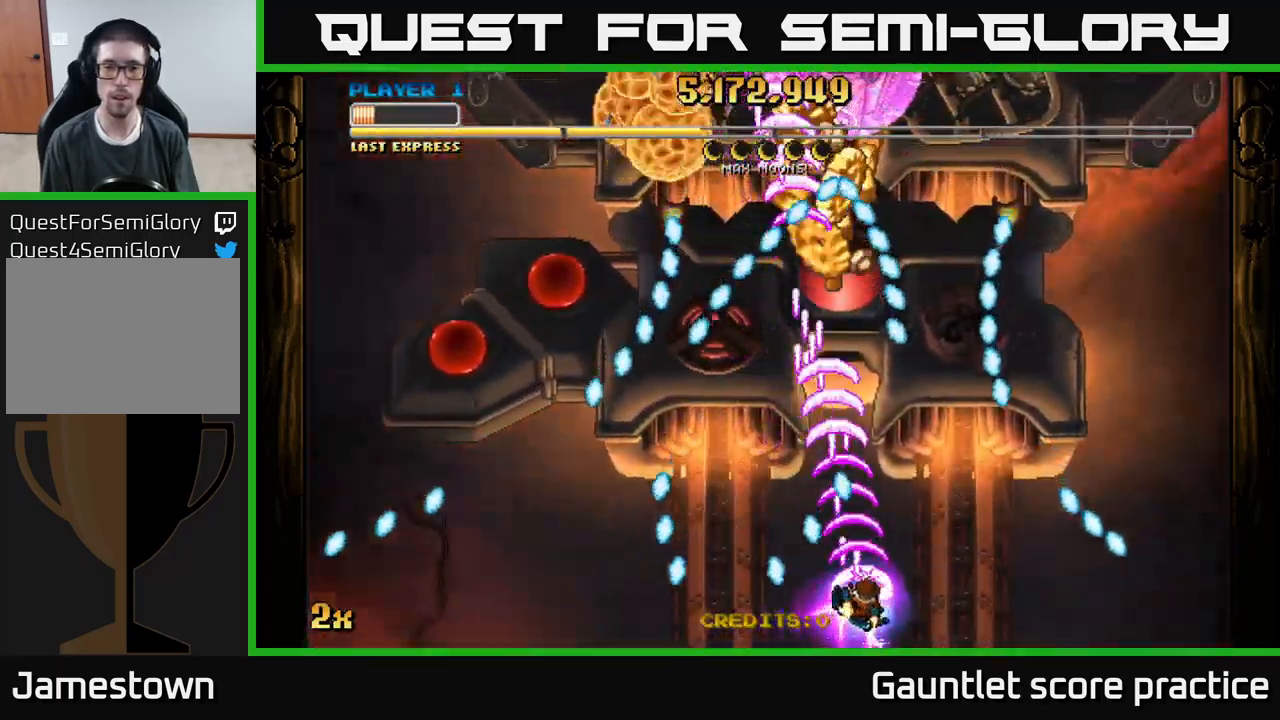
{"buttons": ["A"], "left_stick": "up", "events": [[100, "left_stick", "up"]]}
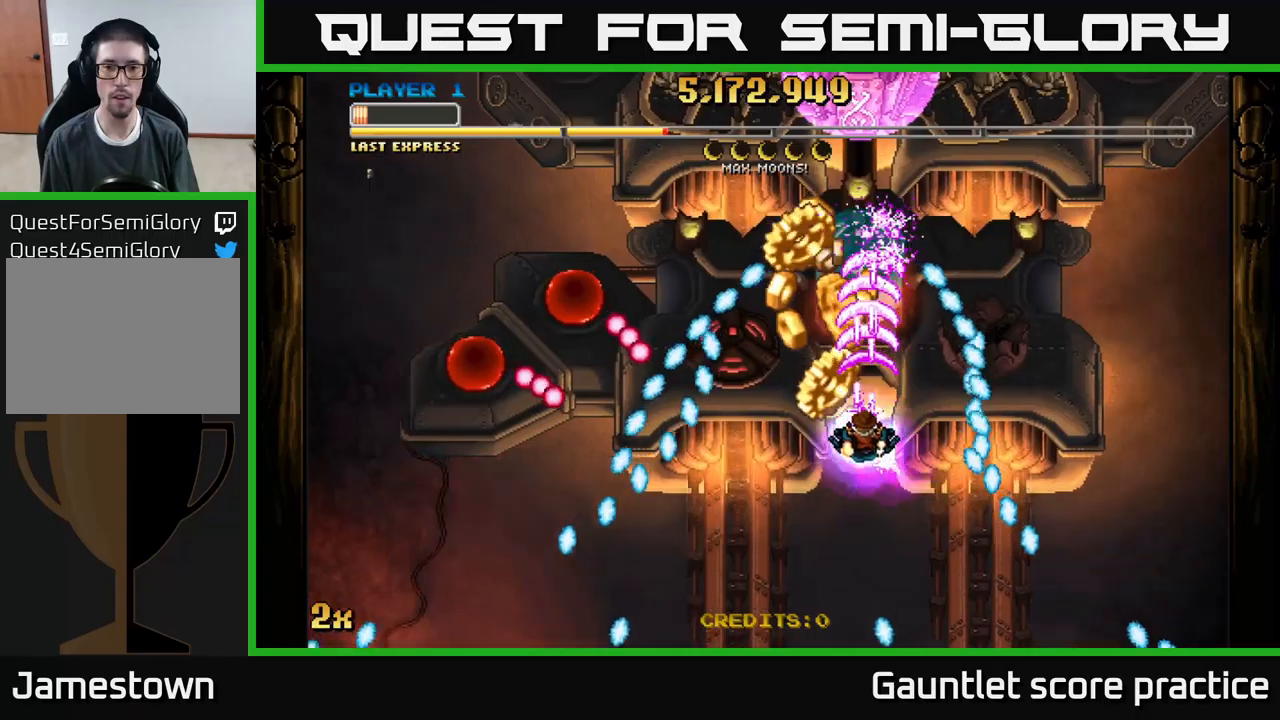
{"buttons": ["A"], "left_stick": "left", "events": [[67, "left_stick", "up-left"], [200, "left_stick", "up"], [317, "left_stick", "left"], [334, "X", "down"], [434, "X", "up"]]}
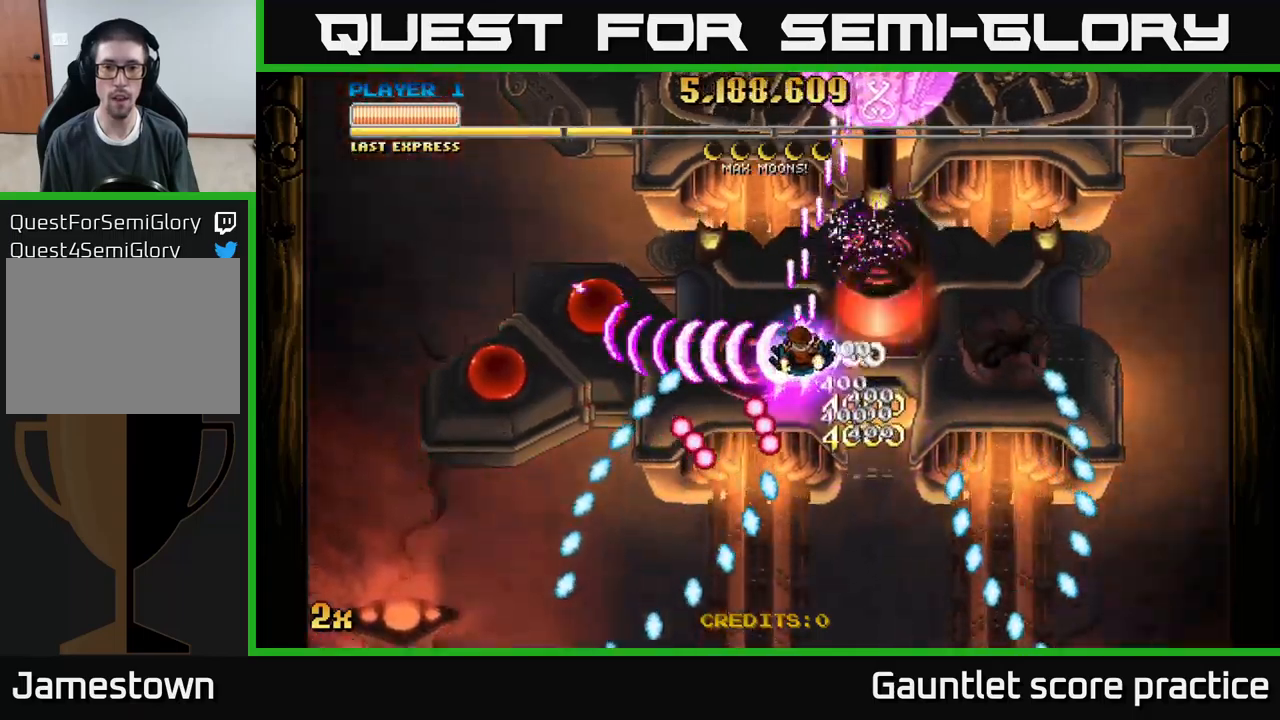
{"buttons": ["A"], "left_stick": "down-left", "events": [[34, "left_stick", "up-right"], [167, "left_stick", "down-left"]]}
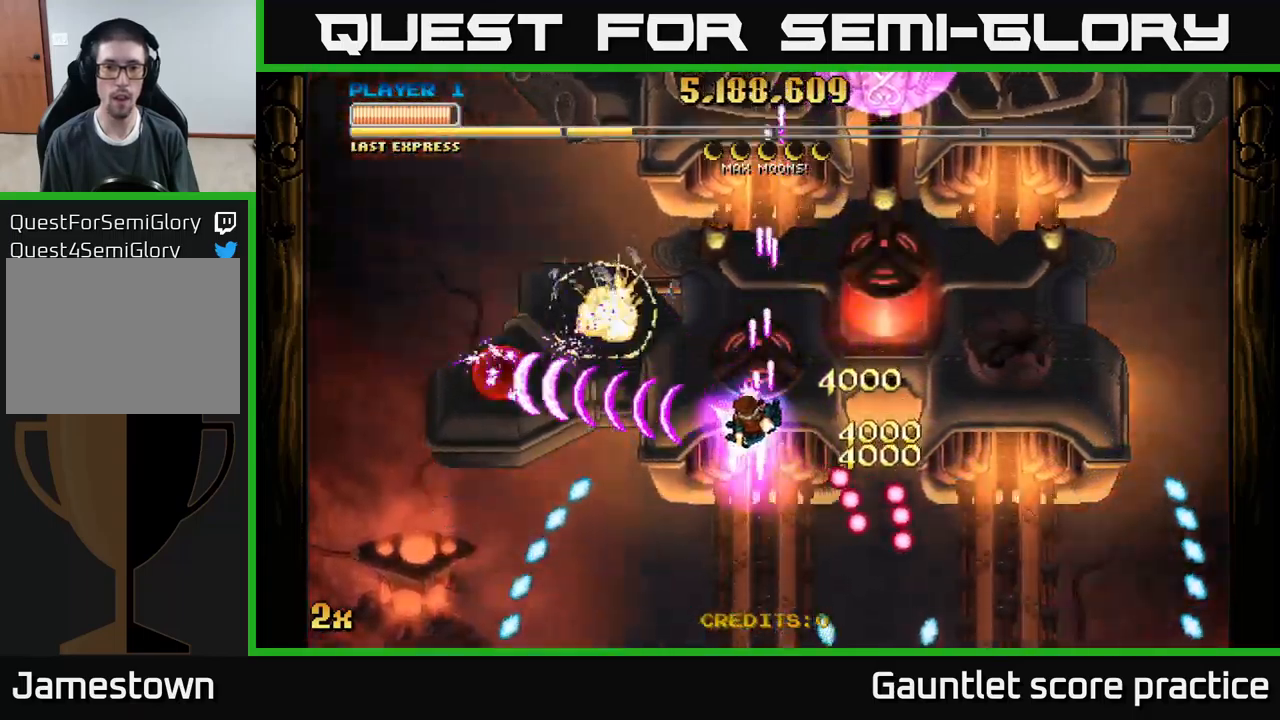
{"buttons": ["A"], "left_stick": "down", "events": [[84, "left_stick", "up-left"], [284, "left_stick", "down-right"], [384, "left_stick", "down"]]}
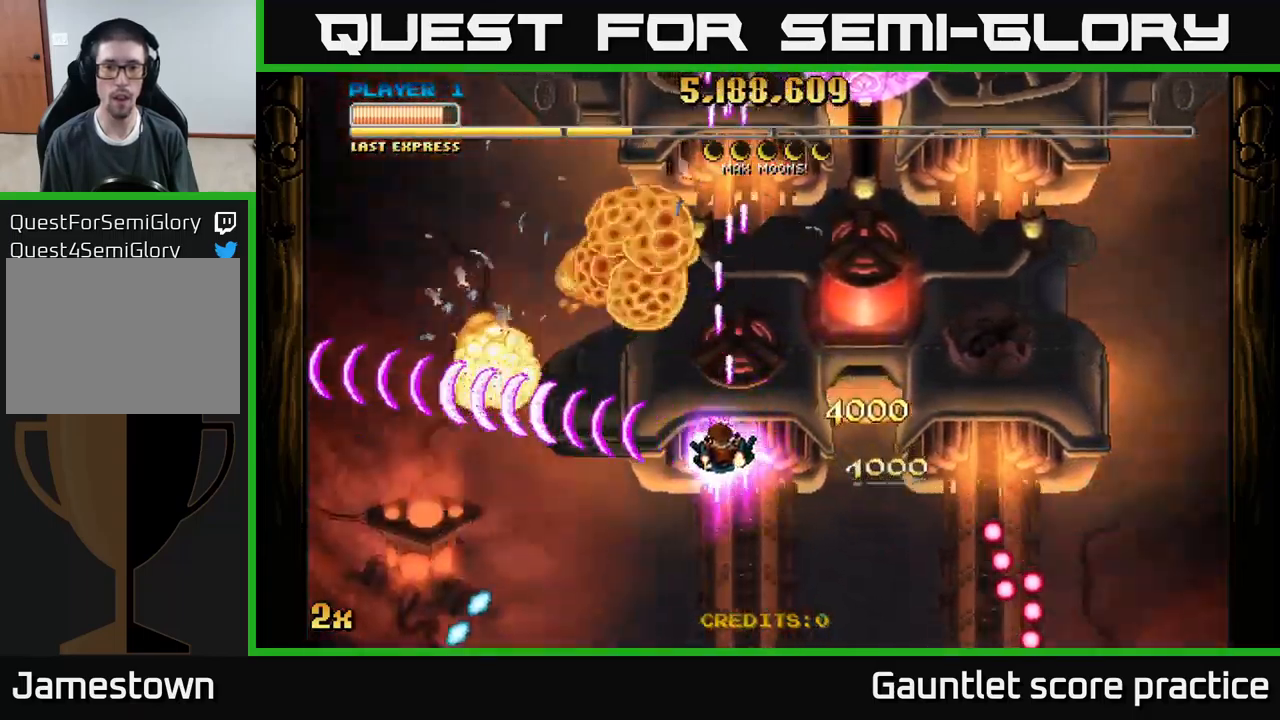
{"buttons": ["A", "X"], "left_stick": "up", "events": [[184, "left_stick", "down-right"], [500, "X", "down"], [500, "left_stick", "up"]]}
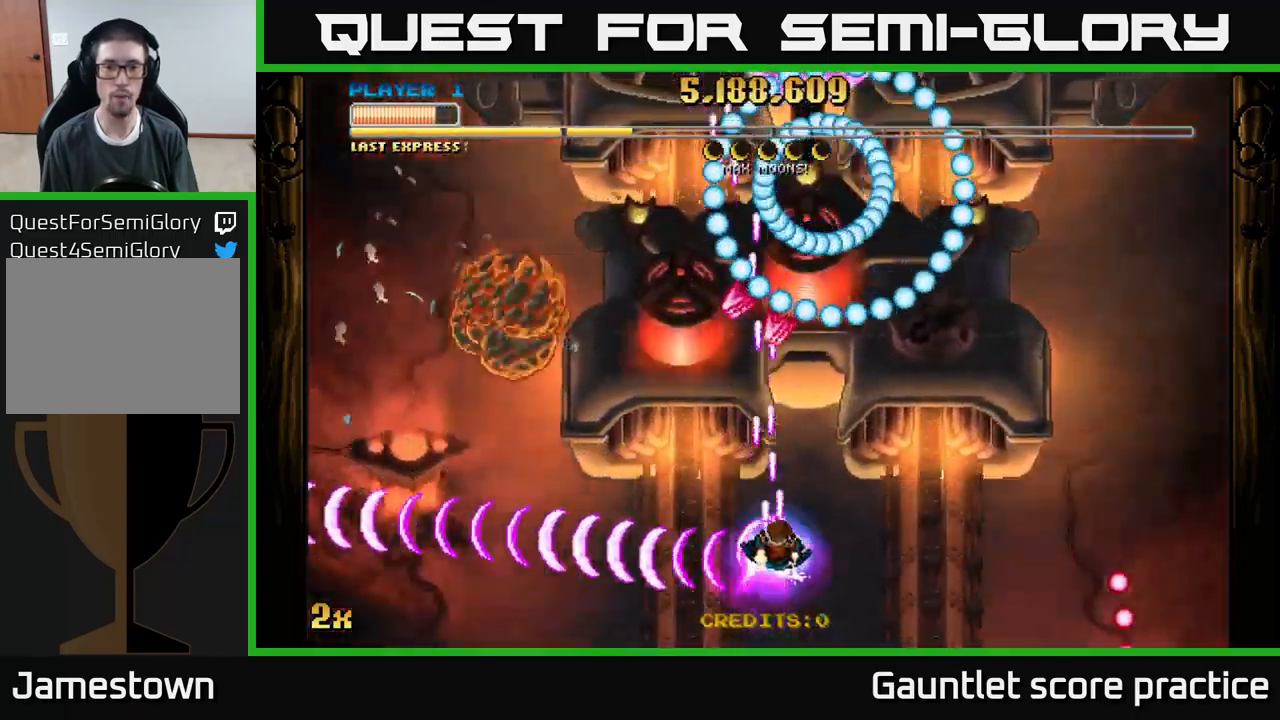
{"buttons": ["A"], "left_stick": "down", "events": [[167, "X", "up"], [250, "left_stick", "down"]]}
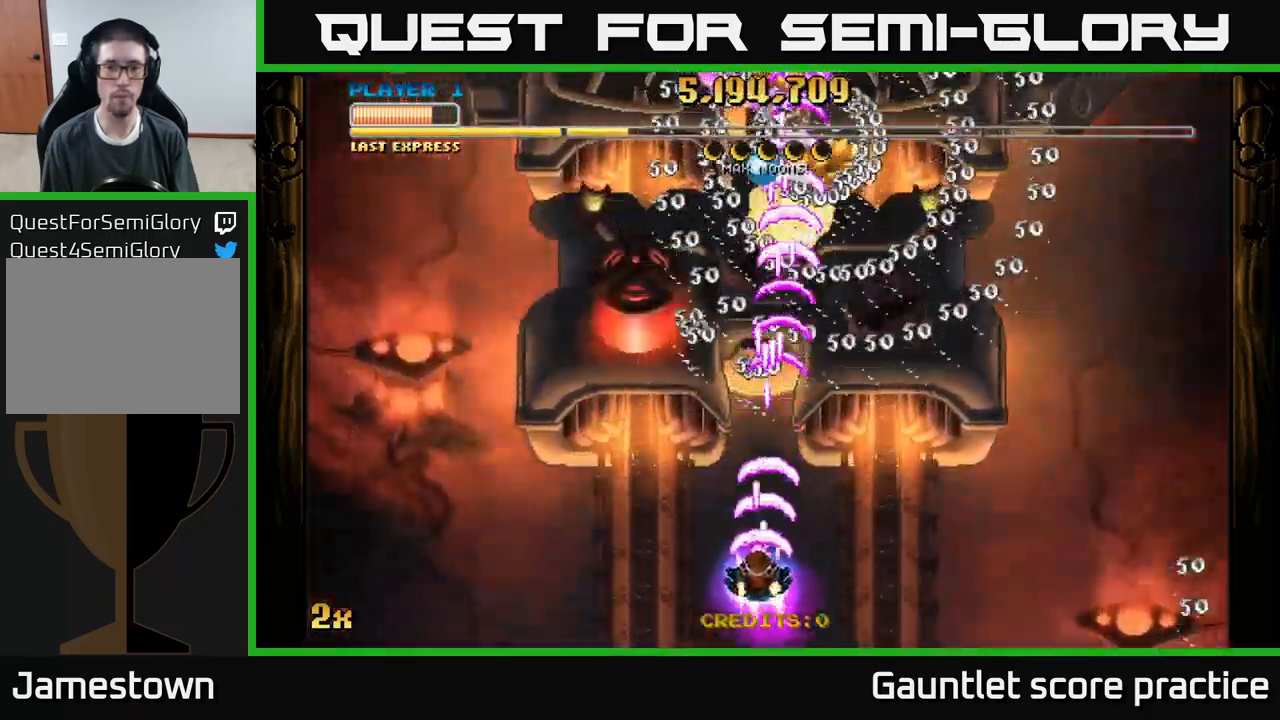
{"buttons": ["A"], "left_stick": "left", "events": [[100, "left_stick", "left"]]}
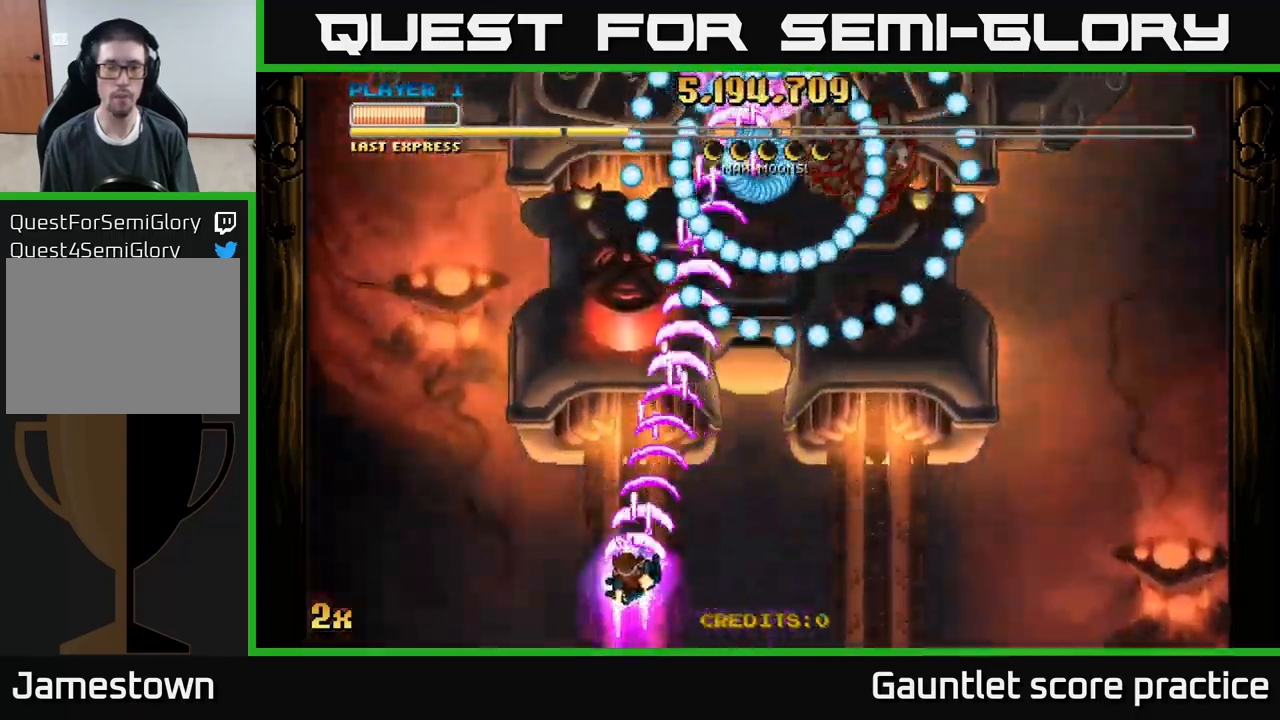
{"buttons": ["A"], "left_stick": "center", "events": [[134, "left_stick", "up"], [284, "left_stick", "left"], [367, "left_stick", "center"]]}
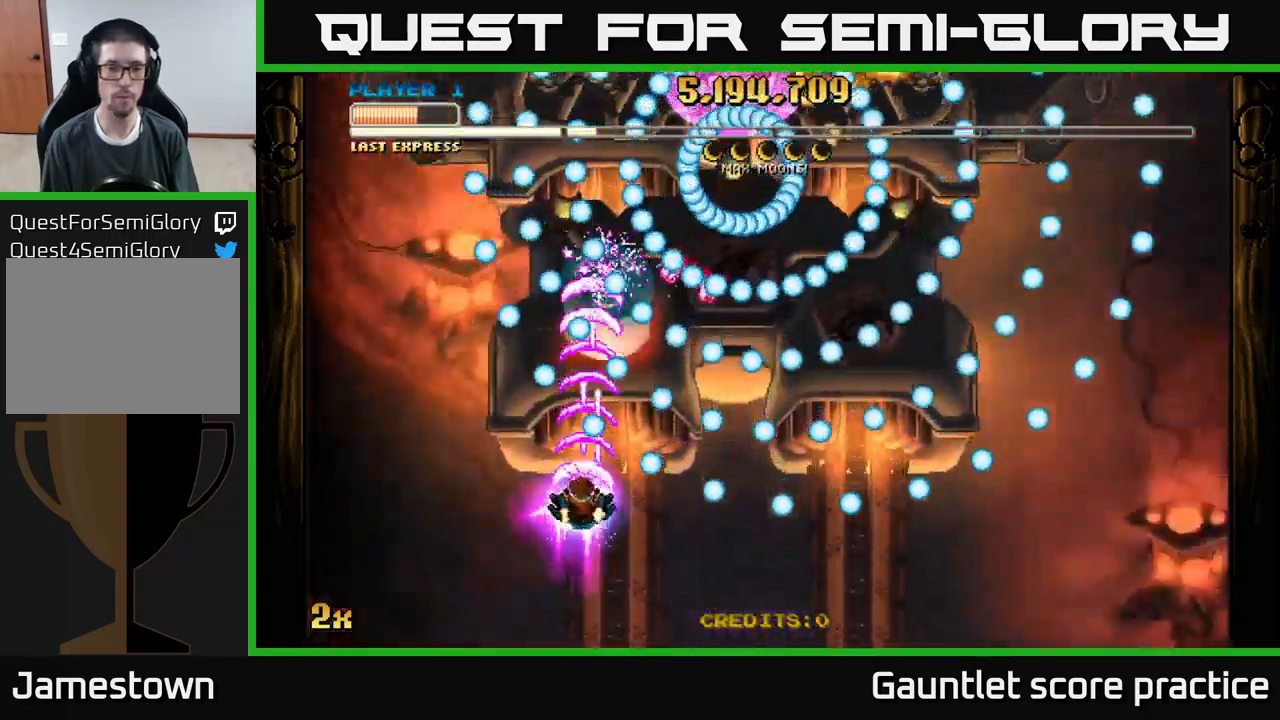
{"buttons": ["A"], "left_stick": "down", "events": [[350, "left_stick", "down"]]}
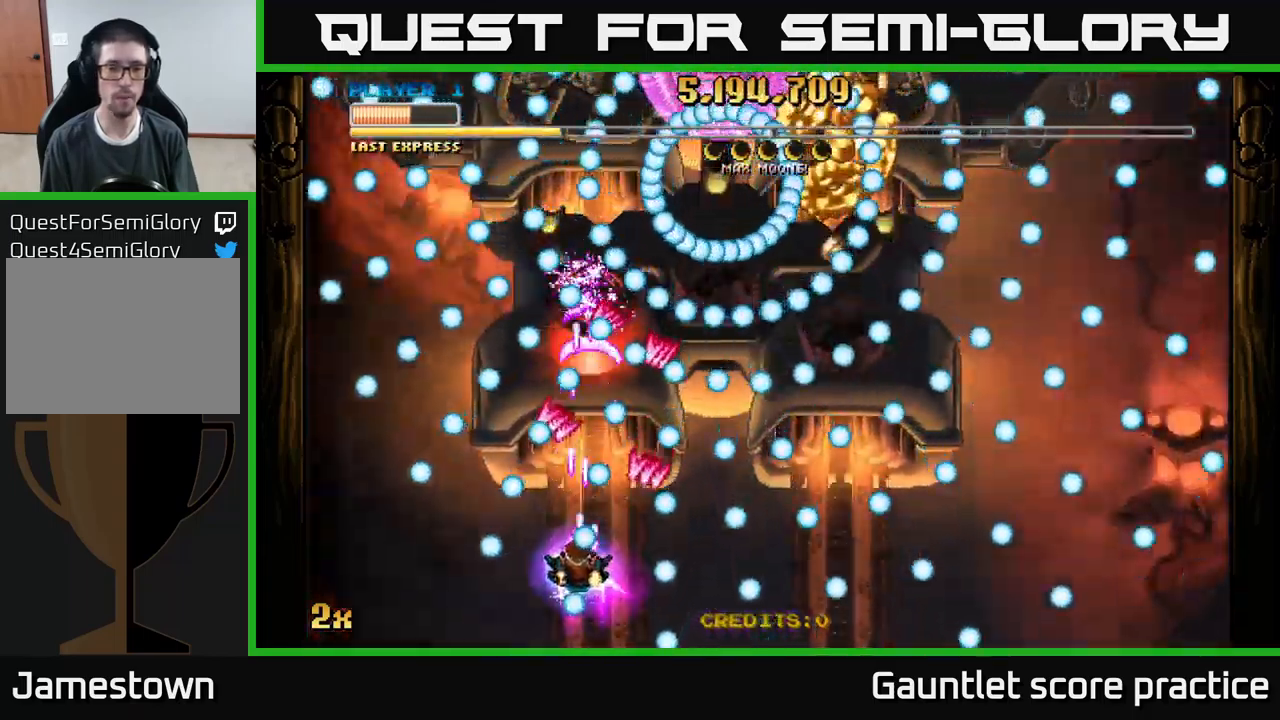
{"buttons": ["A"], "left_stick": "right", "events": [[84, "left_stick", "center"], [250, "left_stick", "down"], [350, "left_stick", "center"], [450, "left_stick", "right"]]}
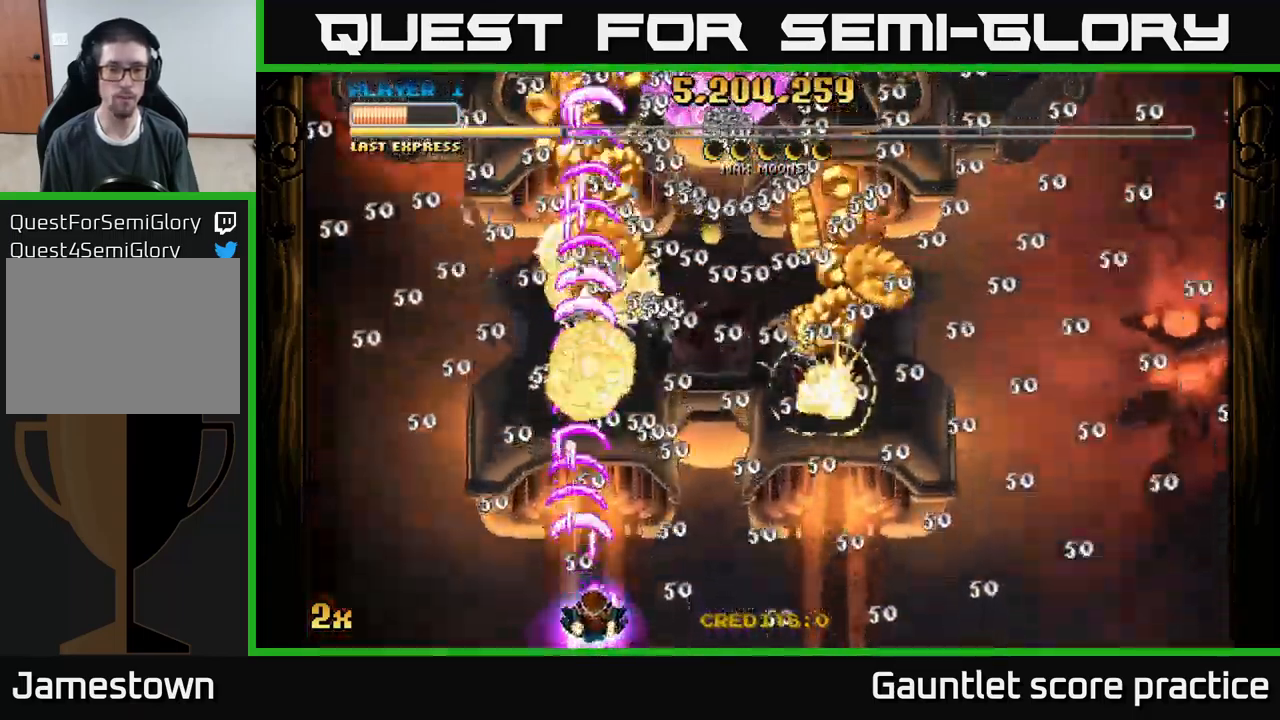
{"buttons": ["A"], "left_stick": "up-right", "events": [[367, "left_stick", "up-right"]]}
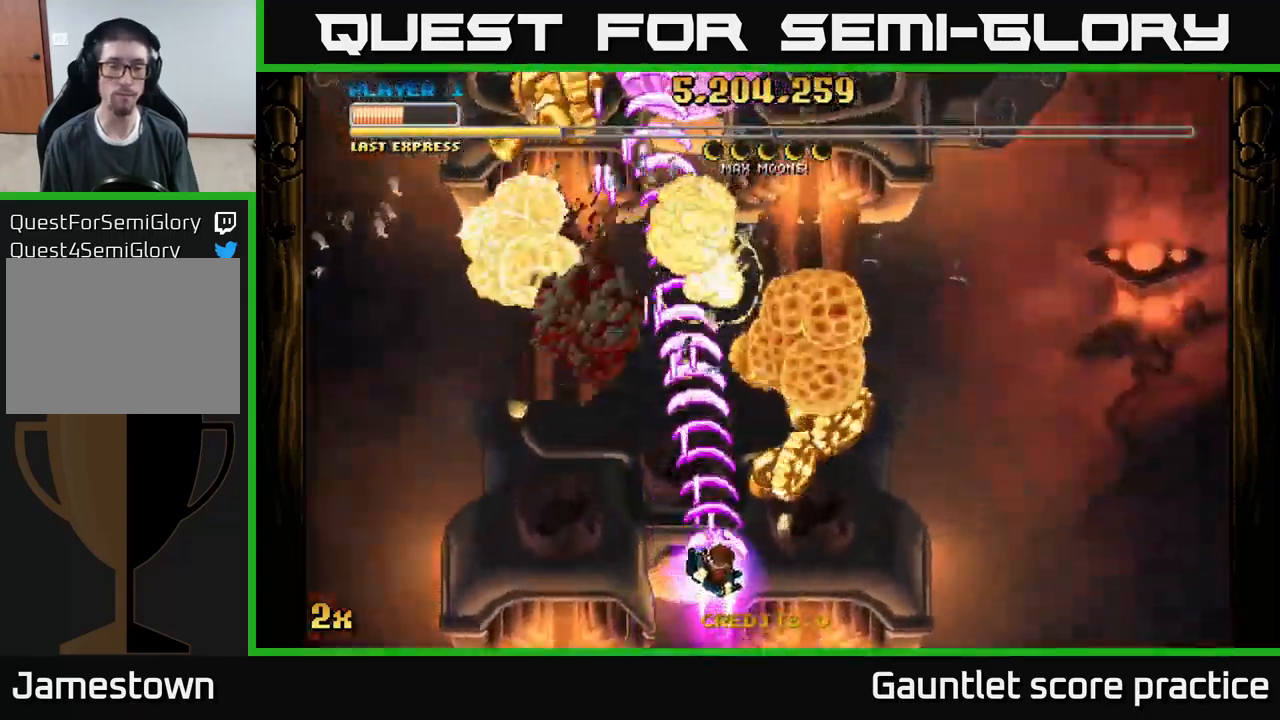
{"buttons": ["A"], "left_stick": "down-right", "events": [[50, "left_stick", "right"], [200, "left_stick", "center"], [316, "left_stick", "down"], [483, "left_stick", "down-right"]]}
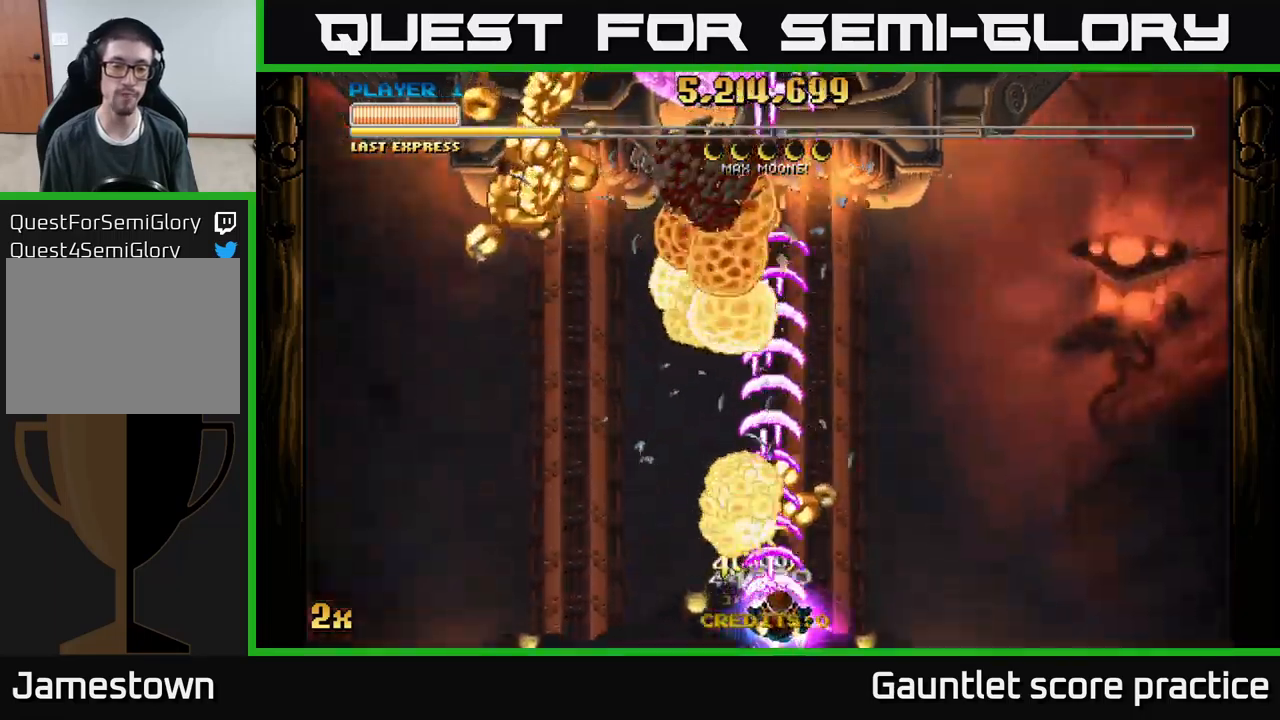
{"buttons": ["A"], "left_stick": "center", "events": [[50, "left_stick", "center"]]}
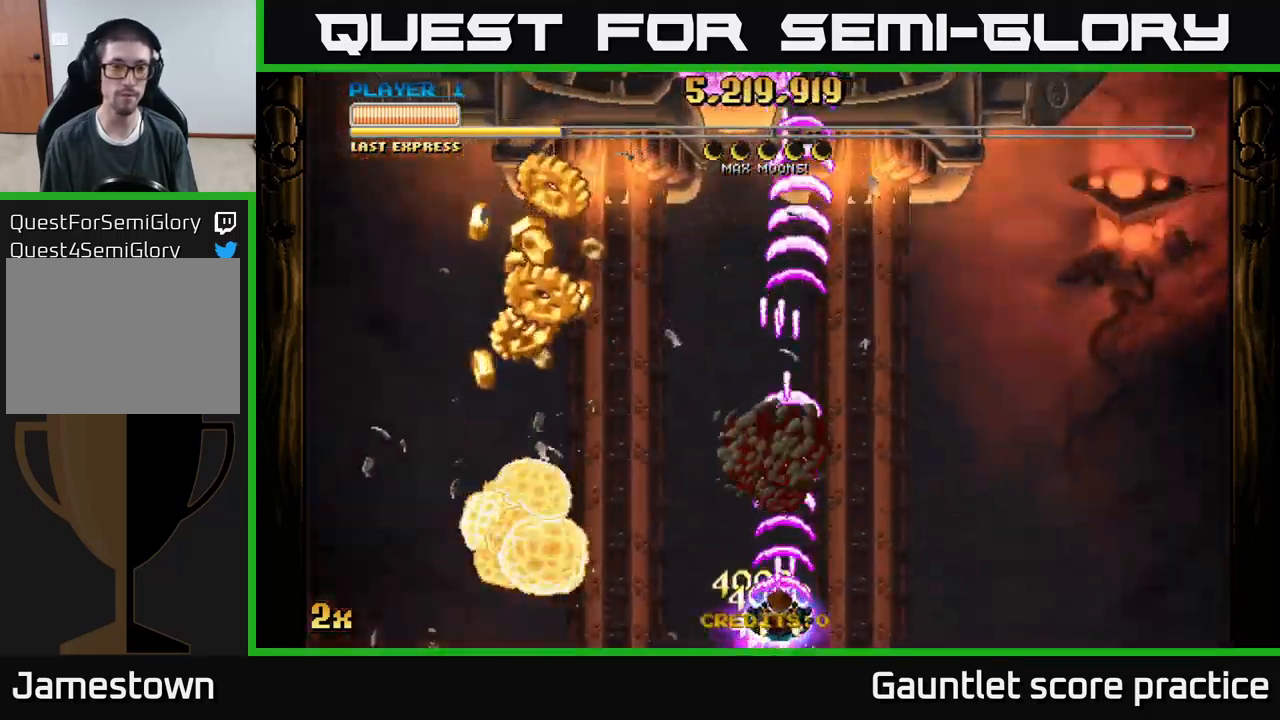
{"buttons": ["A"], "left_stick": "down-left", "events": [[34, "left_stick", "down-left"], [234, "left_stick", "left"], [417, "left_stick", "down-left"]]}
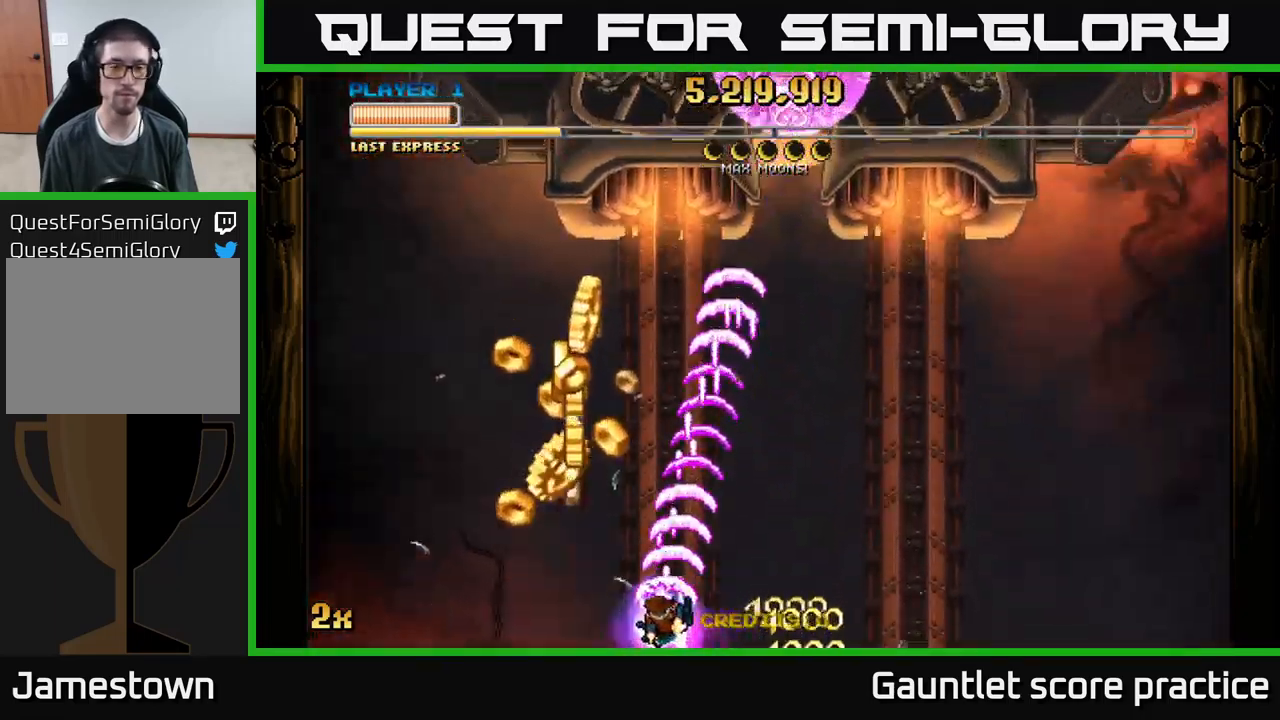
{"buttons": ["A"], "left_stick": "center", "events": [[134, "left_stick", "center"], [250, "left_stick", "down-left"], [450, "left_stick", "center"]]}
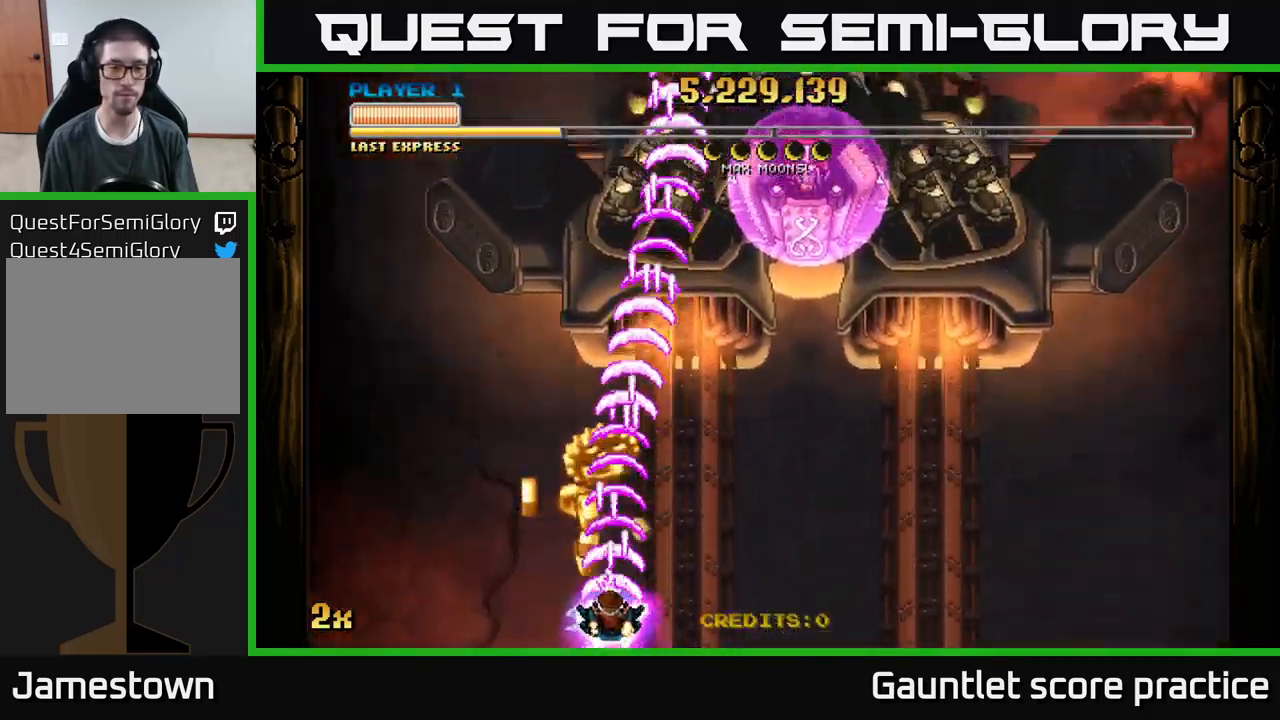
{"buttons": ["A"], "left_stick": "right", "events": [[100, "left_stick", "up-left"], [234, "left_stick", "up-right"], [334, "left_stick", "right"]]}
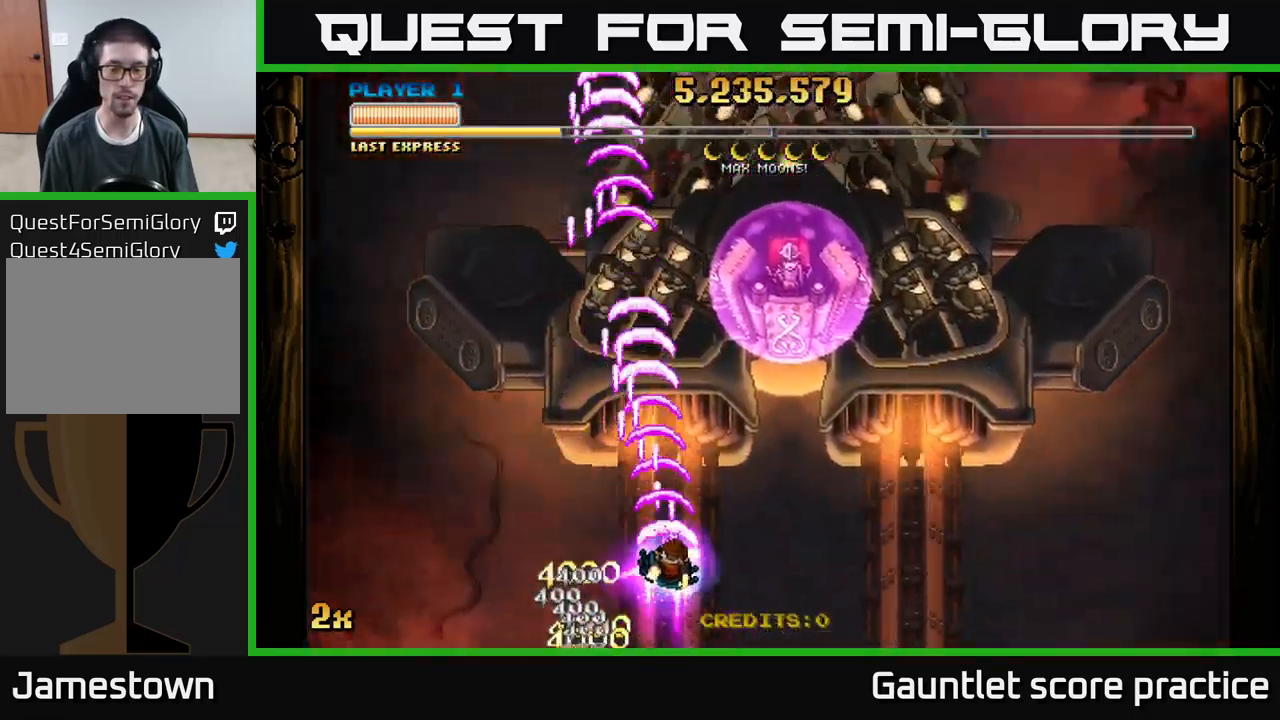
{"buttons": ["A"], "left_stick": "right", "events": []}
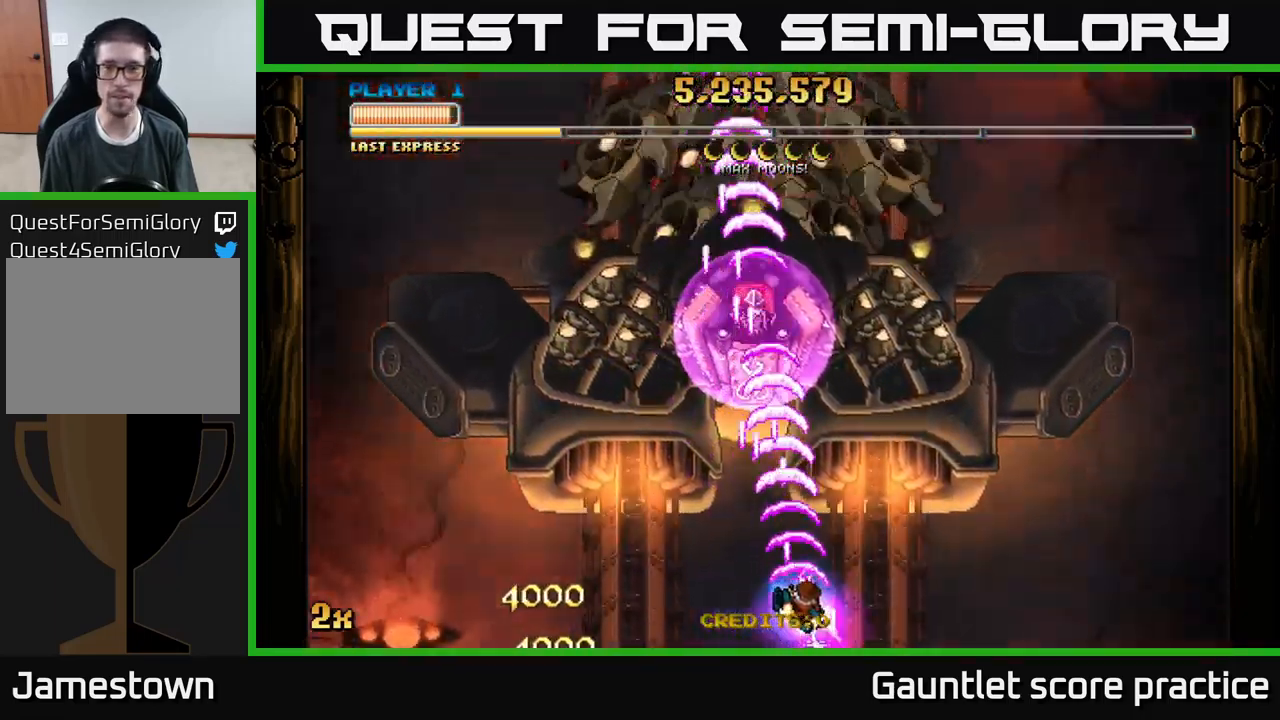
{"buttons": ["A"], "left_stick": "right", "events": [[267, "left_stick", "down-right"], [434, "left_stick", "right"]]}
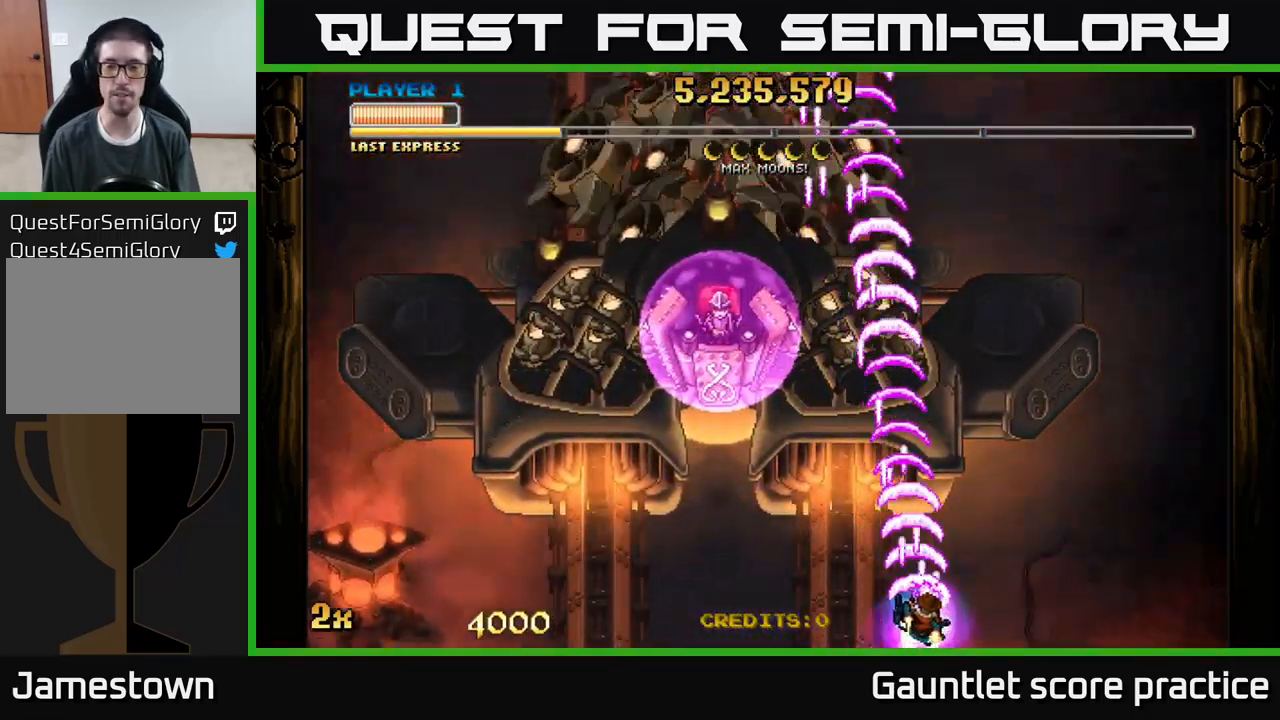
{"buttons": ["A"], "left_stick": "up", "events": [[400, "left_stick", "up"]]}
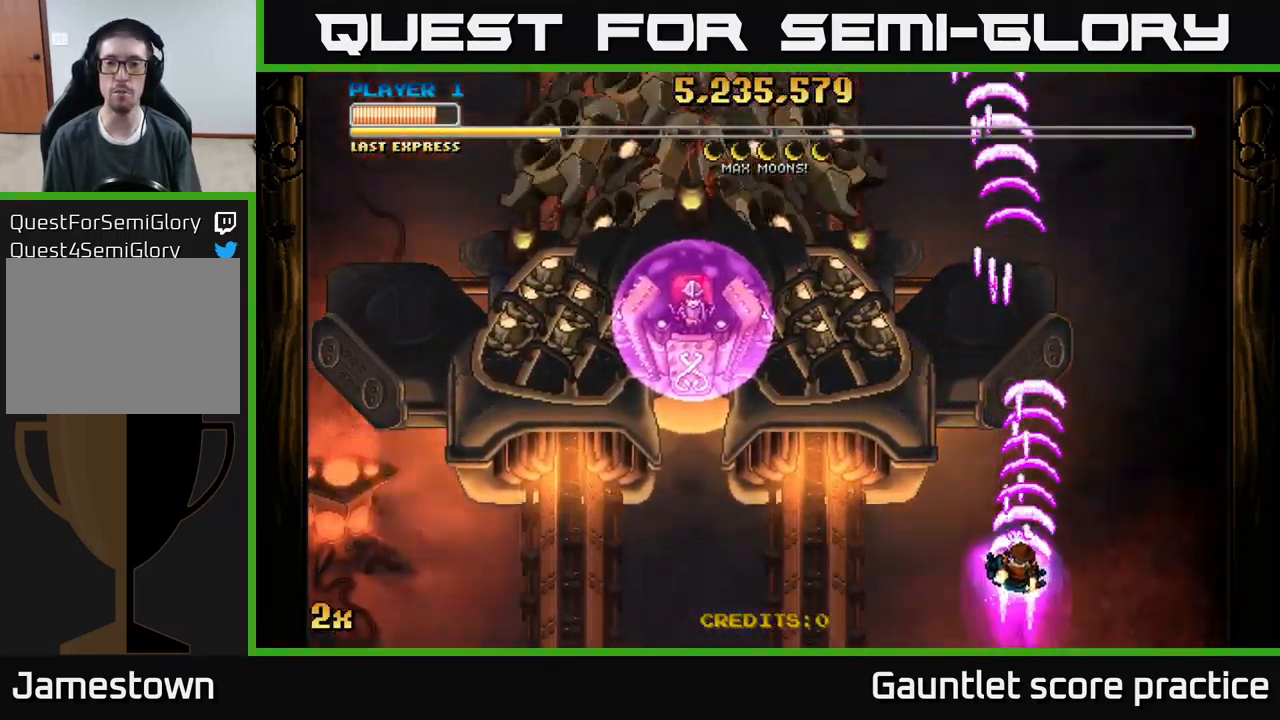
{"buttons": ["A"], "left_stick": "down", "events": [[50, "X", "down"], [200, "X", "up"], [434, "left_stick", "down"]]}
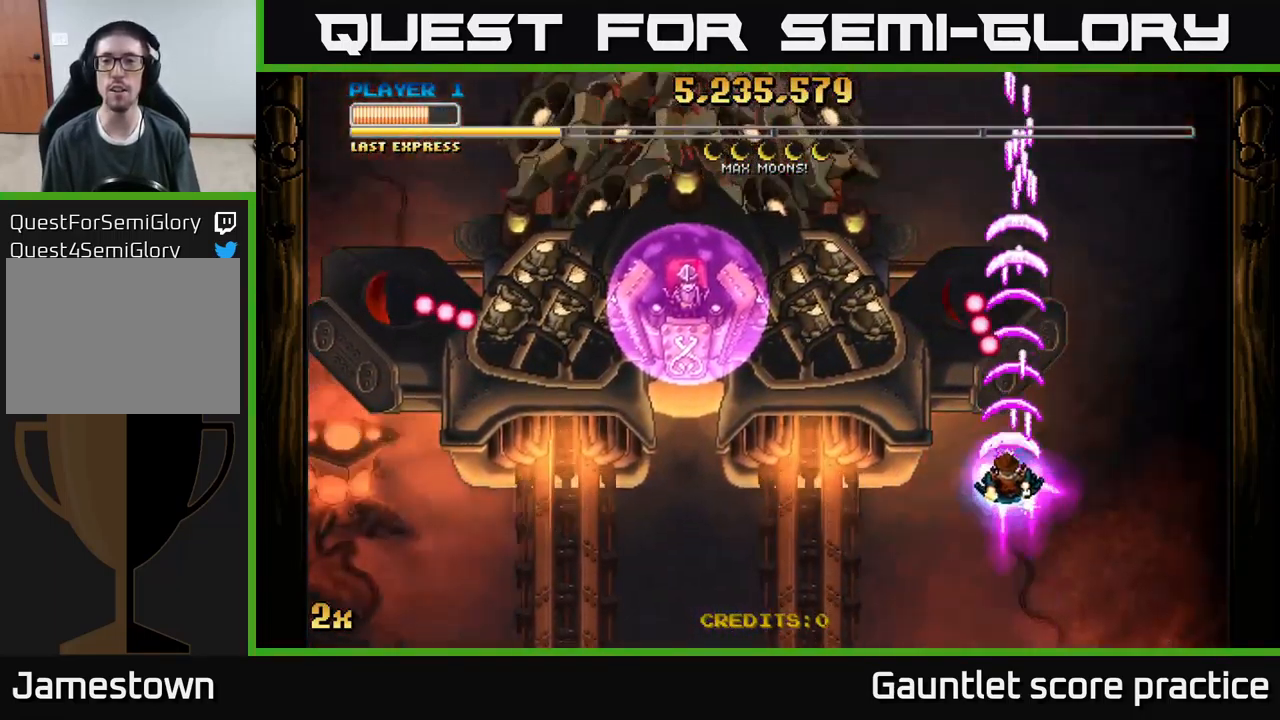
{"buttons": ["A"], "left_stick": "up", "events": [[117, "left_stick", "down-left"], [334, "left_stick", "center"], [417, "left_stick", "up"]]}
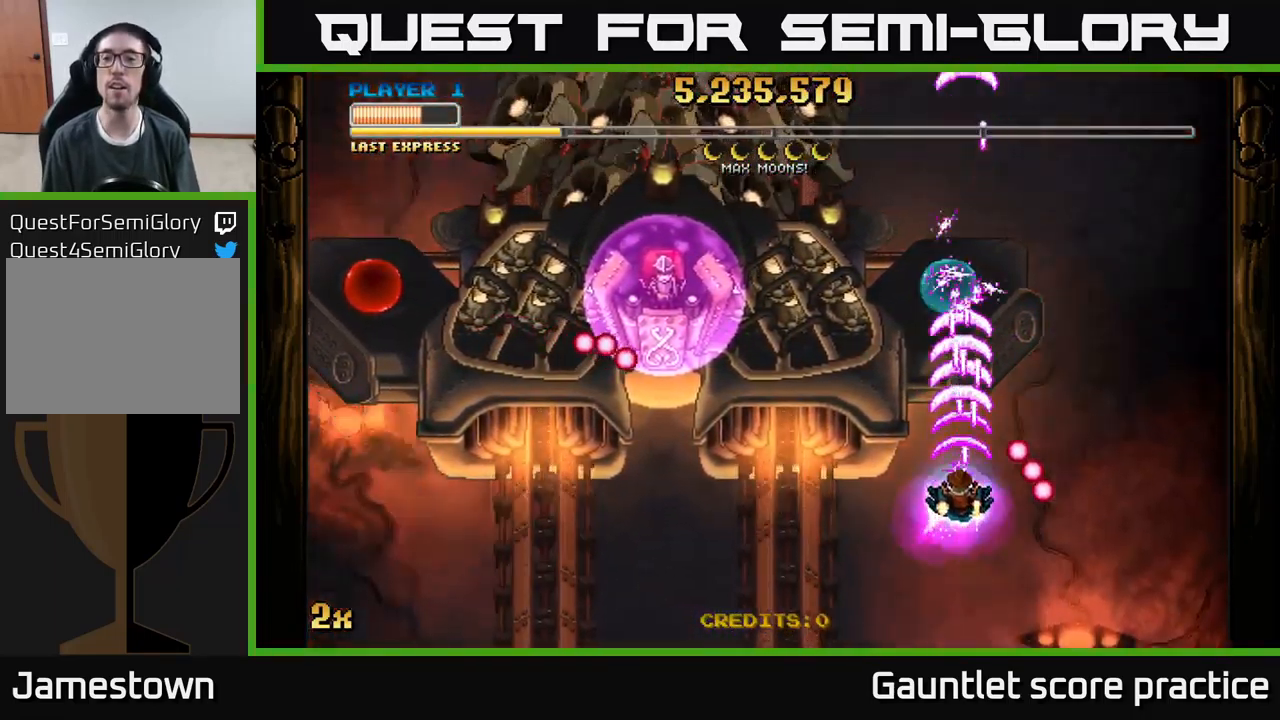
{"buttons": ["A"], "left_stick": "down", "events": [[101, "left_stick", "up-left"], [234, "left_stick", "center"], [334, "left_stick", "left"], [451, "left_stick", "down"]]}
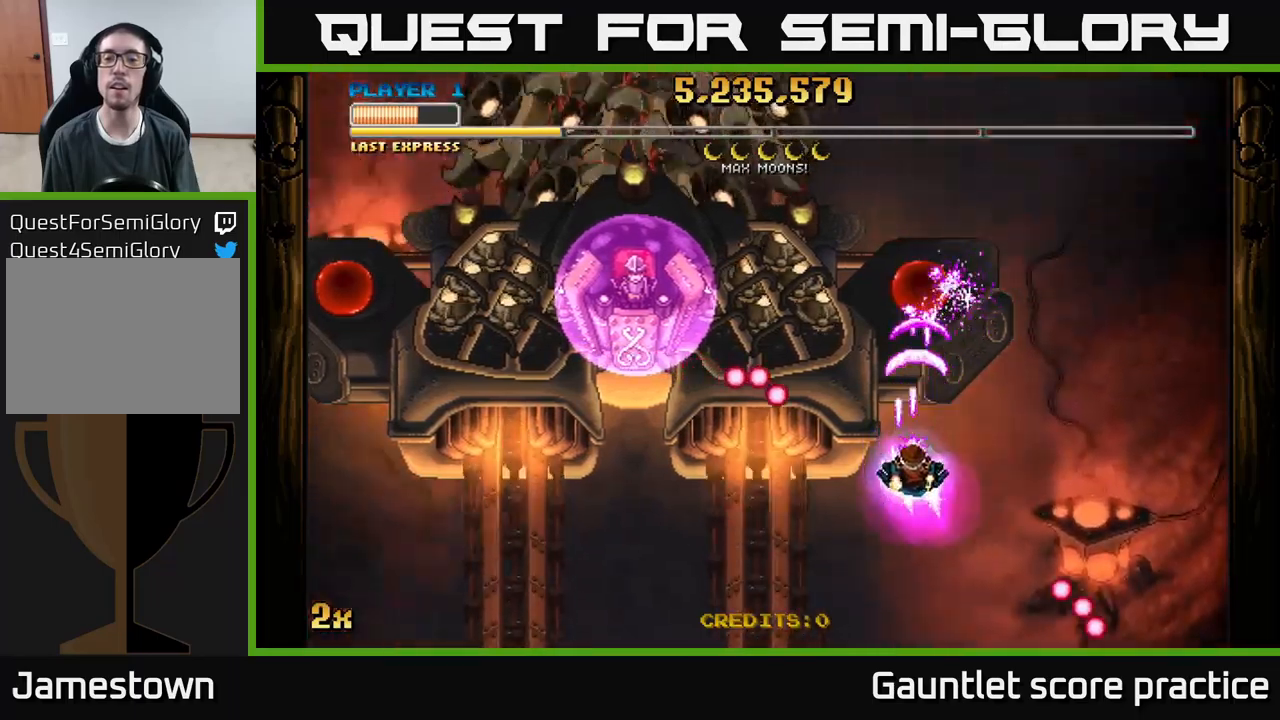
{"buttons": ["A", "X"], "left_stick": "up-left", "events": [[367, "left_stick", "up-left"], [417, "X", "down"]]}
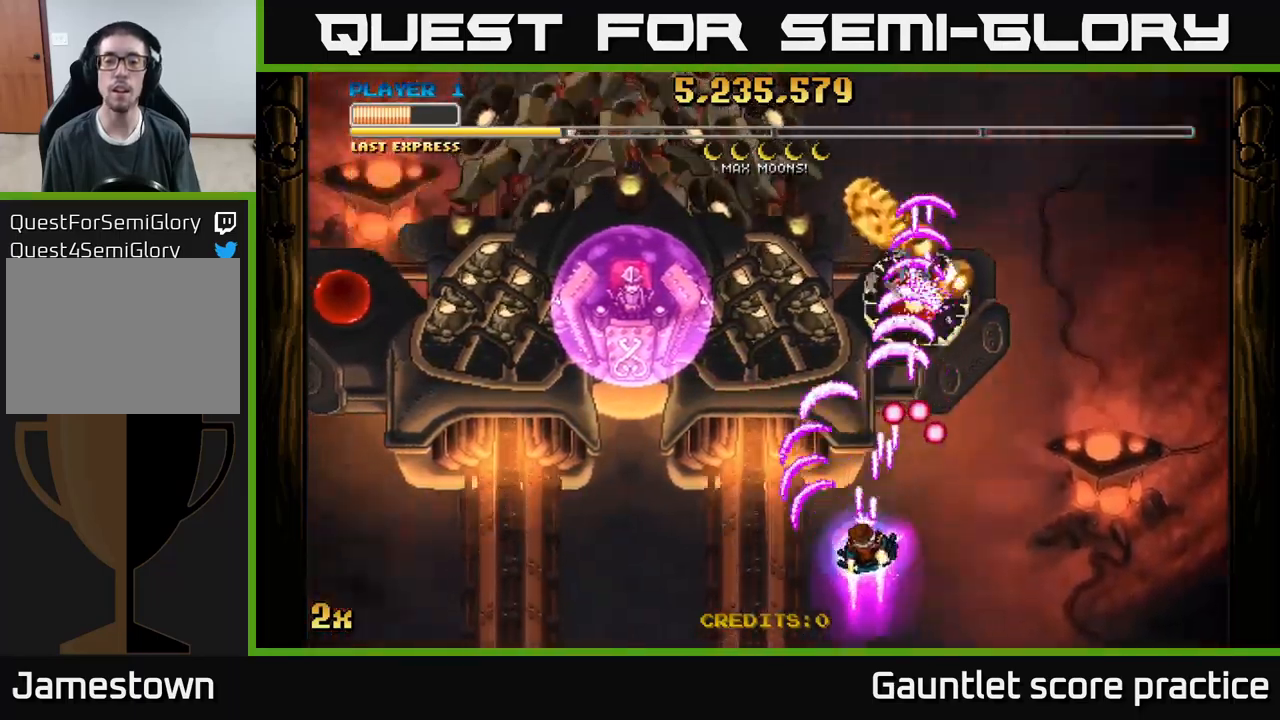
{"buttons": ["A"], "left_stick": "down-right", "events": [[33, "X", "up"], [183, "left_stick", "down-left"], [317, "left_stick", "down"], [467, "left_stick", "down-right"]]}
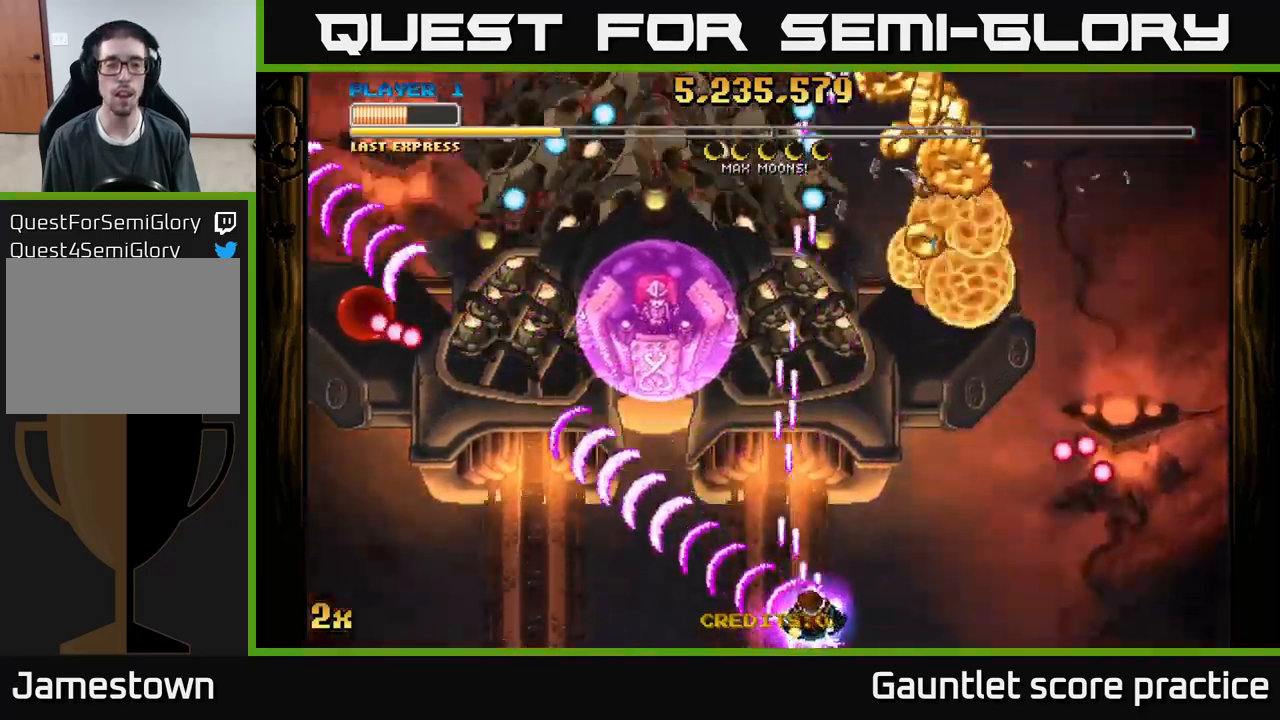
{"buttons": ["A"], "left_stick": "center", "events": [[17, "left_stick", "right"], [117, "left_stick", "center"]]}